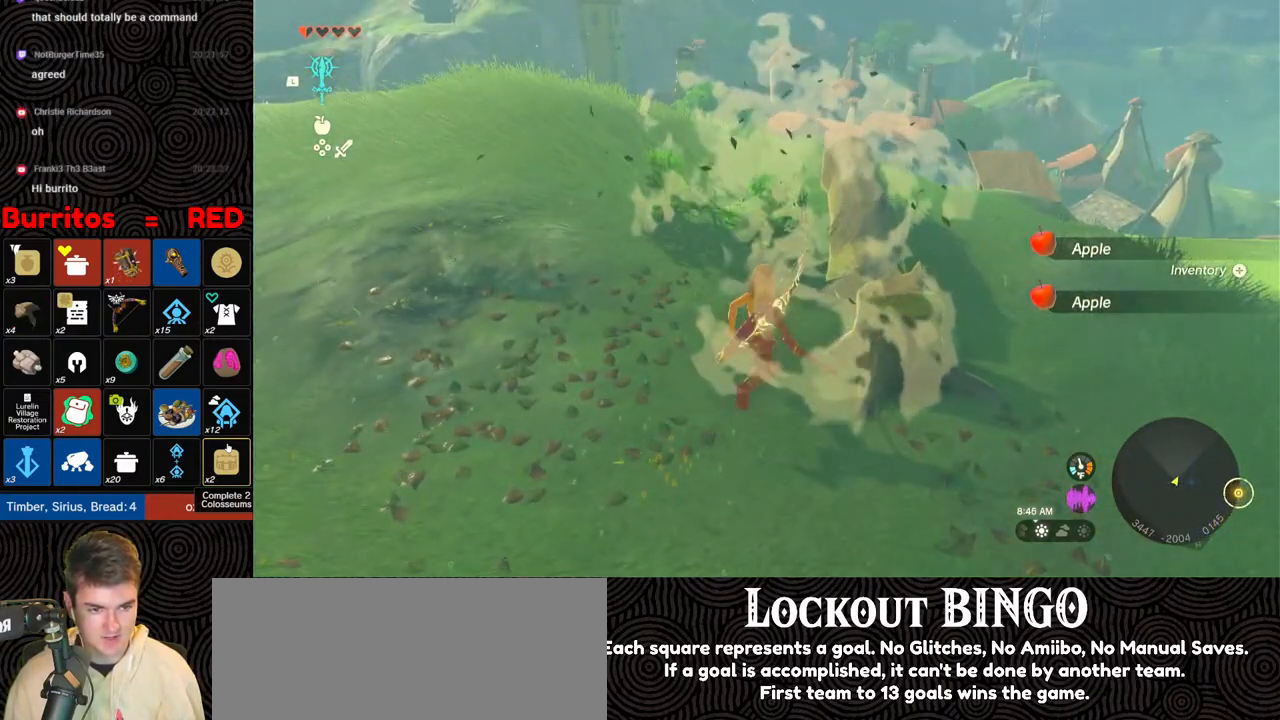
Gameplay with a controller (Nintendo layout); each line is a JSON object with the inputs held at the frame after it. "events" lists button and stick changes between this image and that frame as [ms after this image, input, new state], when the widget could be followed in between. Not read: L3 R3.
{"buttons": ["Y"], "left_stick": "center", "right_stick": "center", "events": [[67, "Y", "up"], [100, "left_stick", "up-right"], [133, "Y", "down"], [233, "Y", "up"], [317, "Y", "down"], [317, "left_stick", "center"], [383, "Y", "up"], [467, "Y", "down"]]}
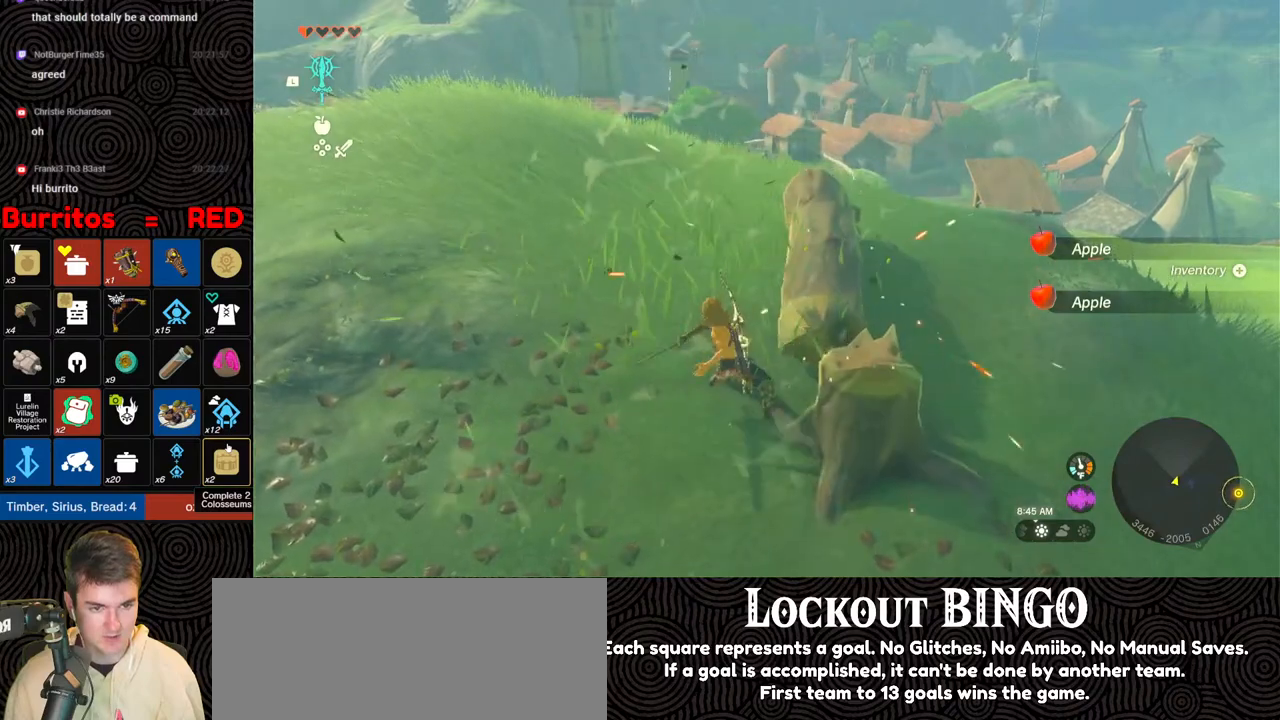
{"buttons": [], "left_stick": "up", "right_stick": "center", "events": [[83, "Y", "up"], [150, "Y", "down"], [233, "Y", "up"], [300, "left_stick", "up"]]}
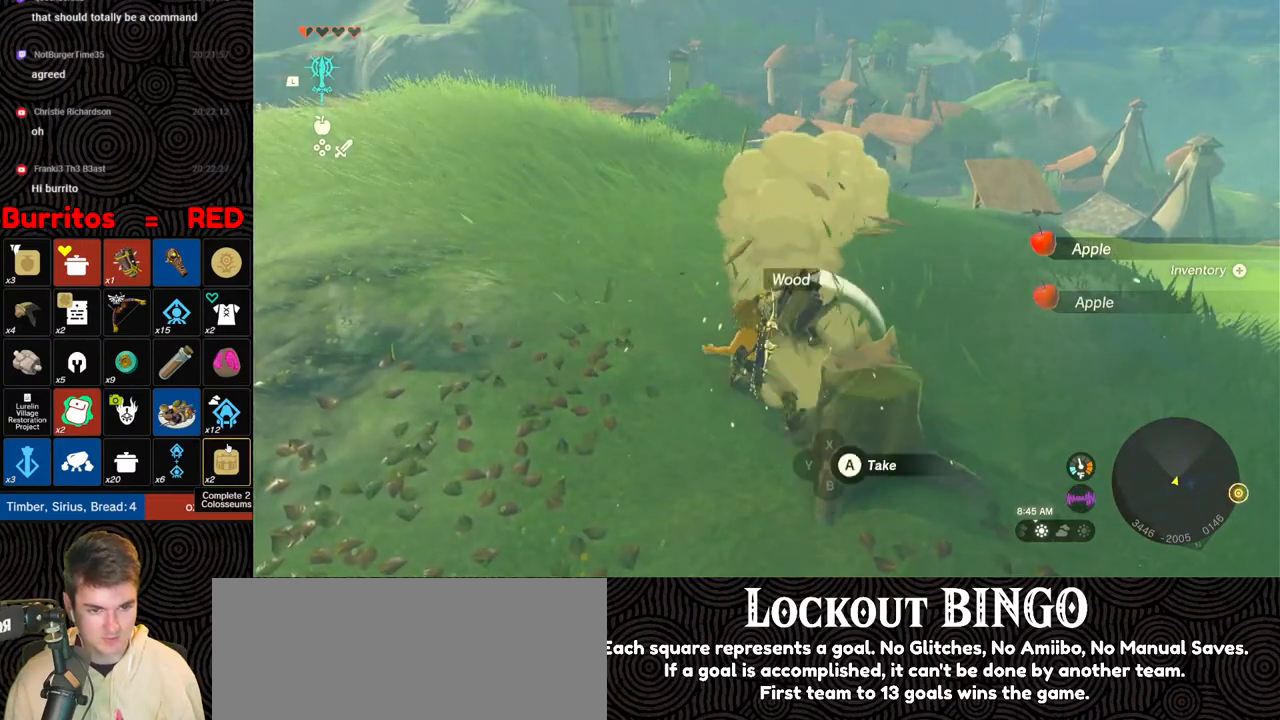
{"buttons": [], "left_stick": "up", "right_stick": "center", "events": [[83, "A", "down"], [183, "A", "up"], [250, "A", "down"], [317, "A", "up"], [400, "A", "down"], [467, "A", "up"]]}
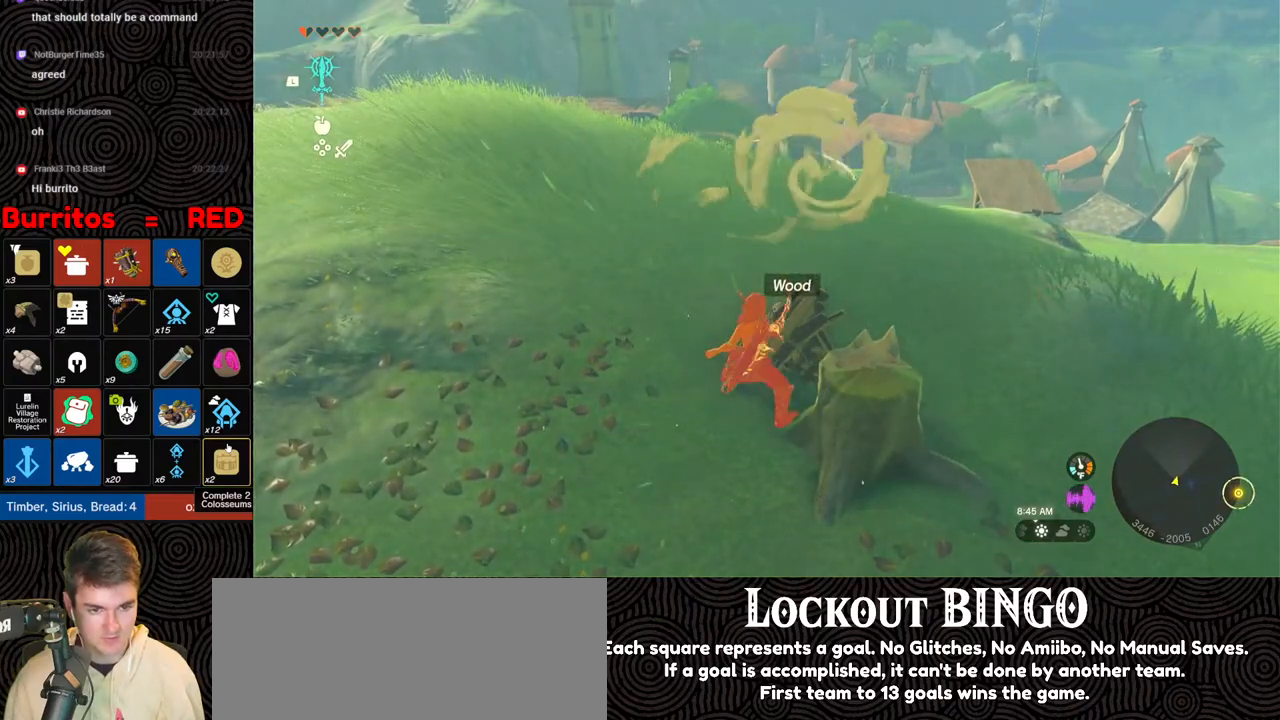
{"buttons": [], "left_stick": "down-left", "right_stick": "left", "events": [[33, "A", "down"], [133, "A", "up"], [183, "A", "down"], [267, "A", "up"], [283, "left_stick", "left"], [383, "left_stick", "down-left"], [400, "right_stick", "left"]]}
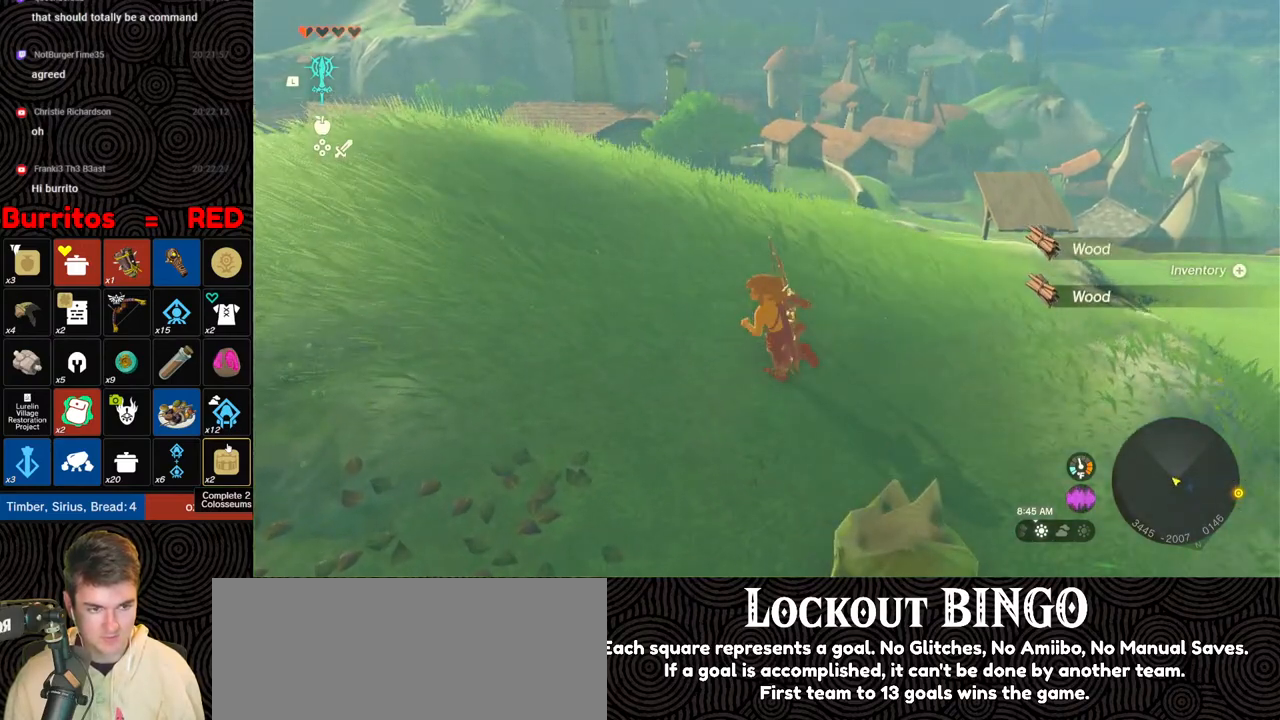
{"buttons": [], "left_stick": "center", "right_stick": "center", "events": [[83, "left_stick", "up-left"], [200, "left_stick", "up"], [250, "right_stick", "center"], [317, "START", "down"], [400, "left_stick", "center"], [450, "START", "up"]]}
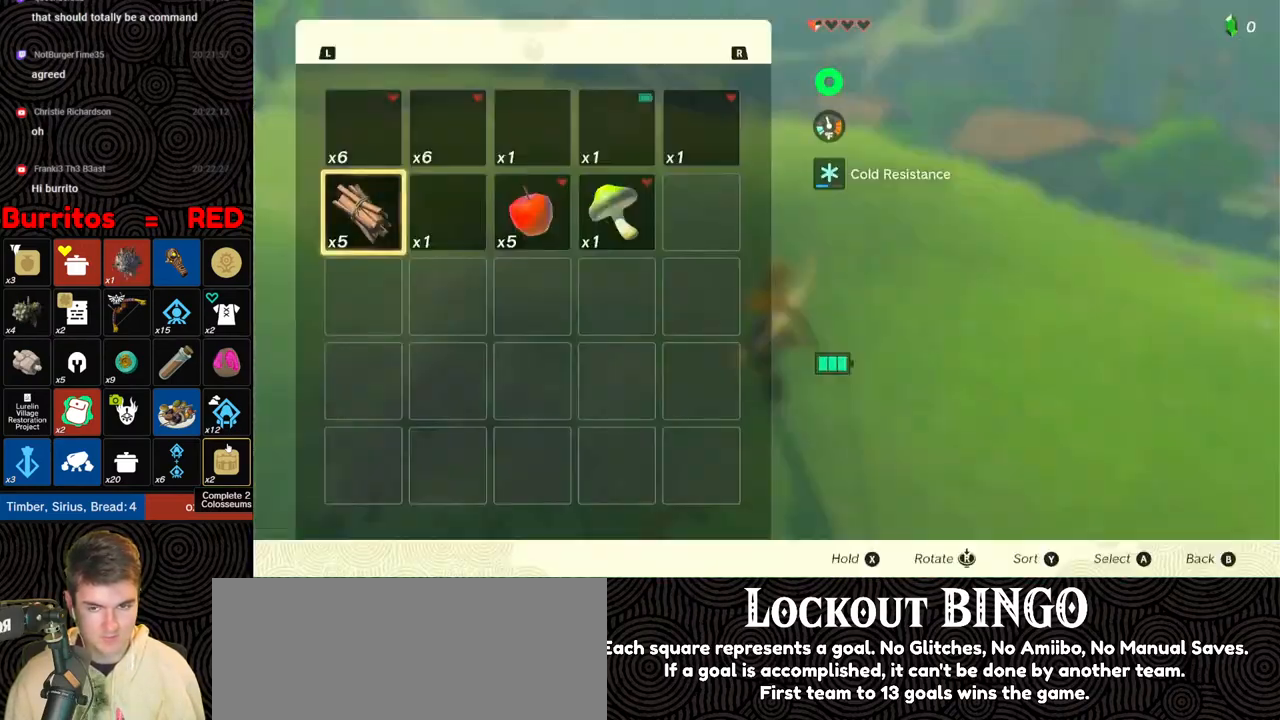
{"buttons": [], "left_stick": "up", "right_stick": "center", "events": [[383, "B", "down"], [467, "B", "up"], [467, "left_stick", "up"]]}
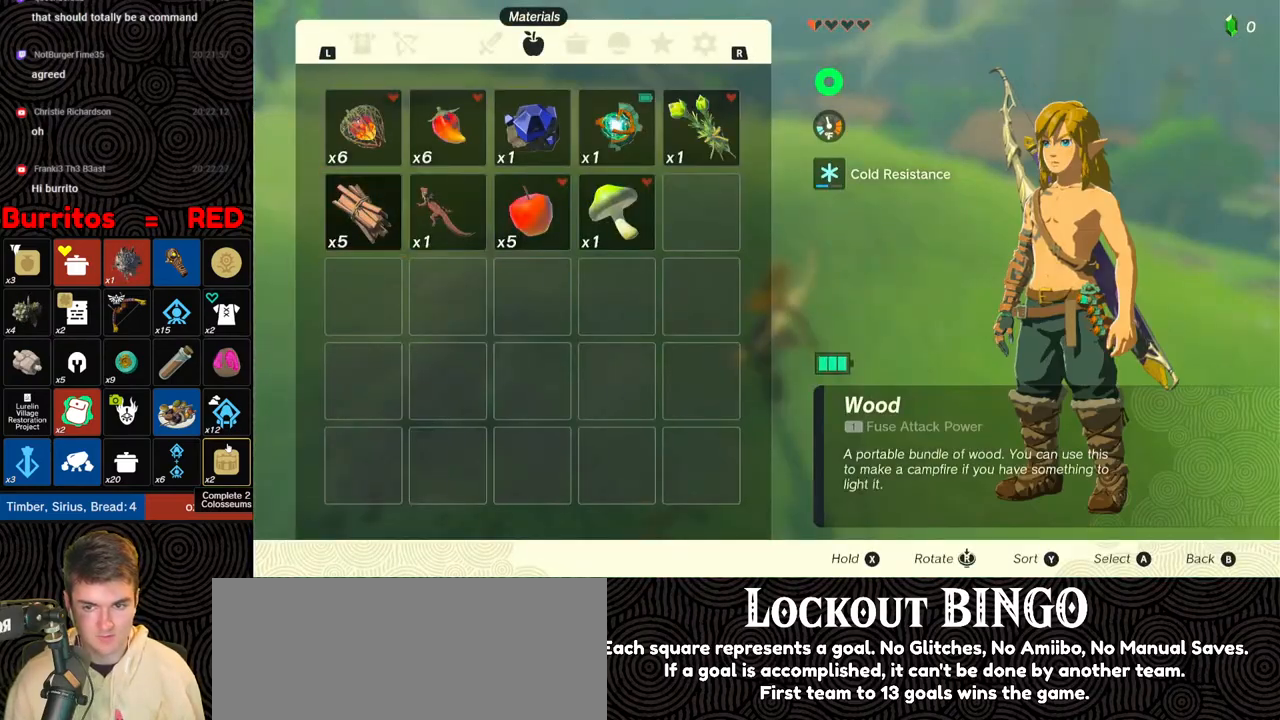
{"buttons": [], "left_stick": "up-right", "right_stick": "center", "events": [[200, "right_stick", "up-left"], [450, "right_stick", "center"], [483, "left_stick", "up-right"]]}
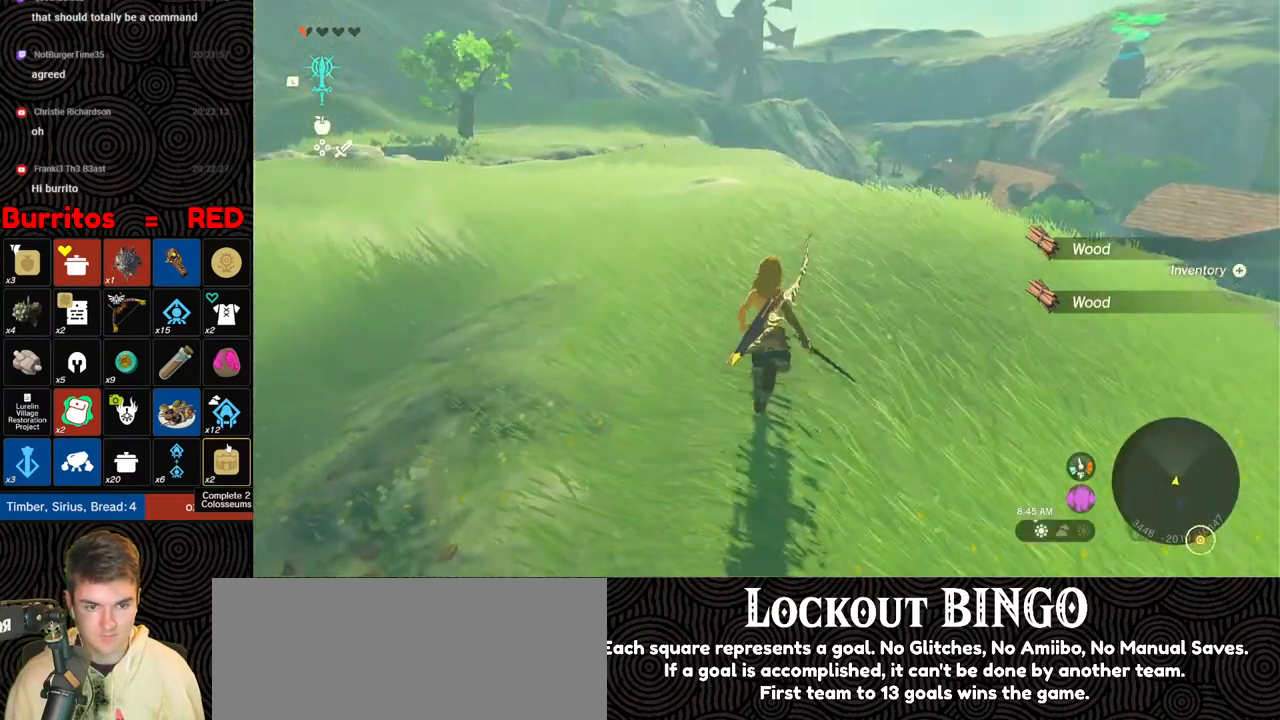
{"buttons": ["B"], "left_stick": "up", "right_stick": "down-right", "events": [[267, "right_stick", "down-right"], [283, "B", "down"], [467, "left_stick", "up"]]}
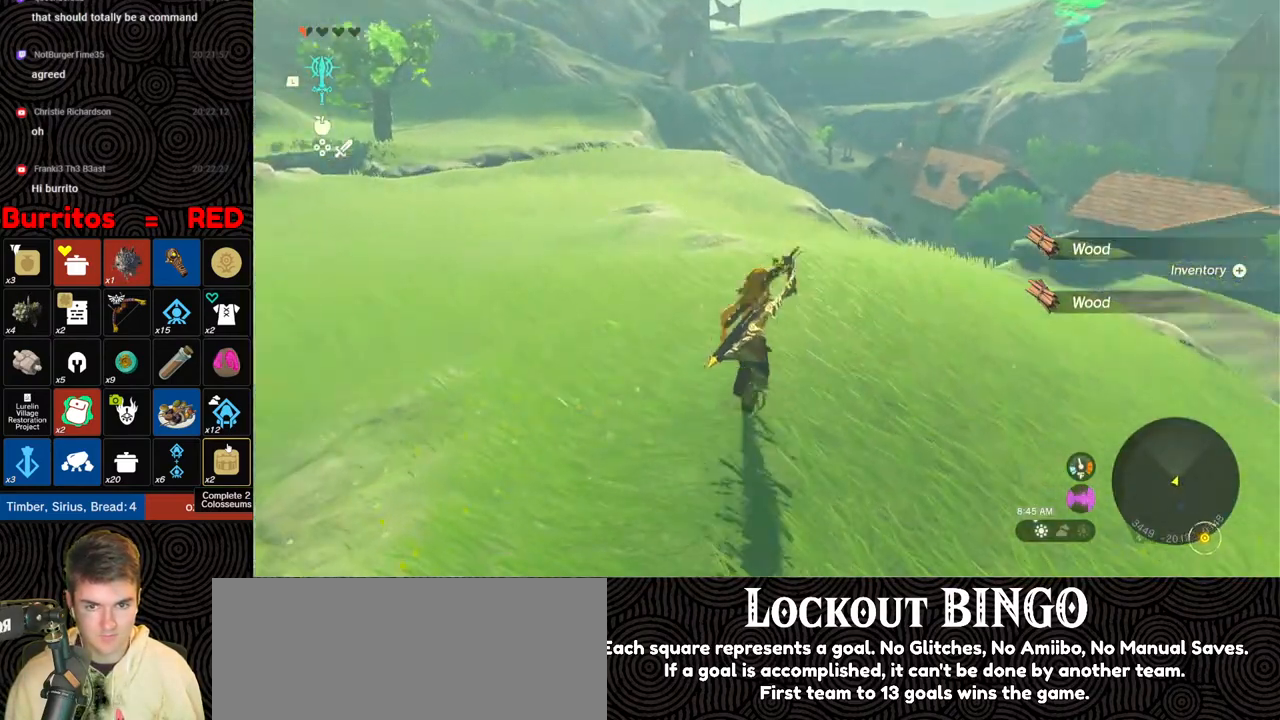
{"buttons": [], "left_stick": "up", "right_stick": "right", "events": [[383, "right_stick", "right"], [417, "B", "up"]]}
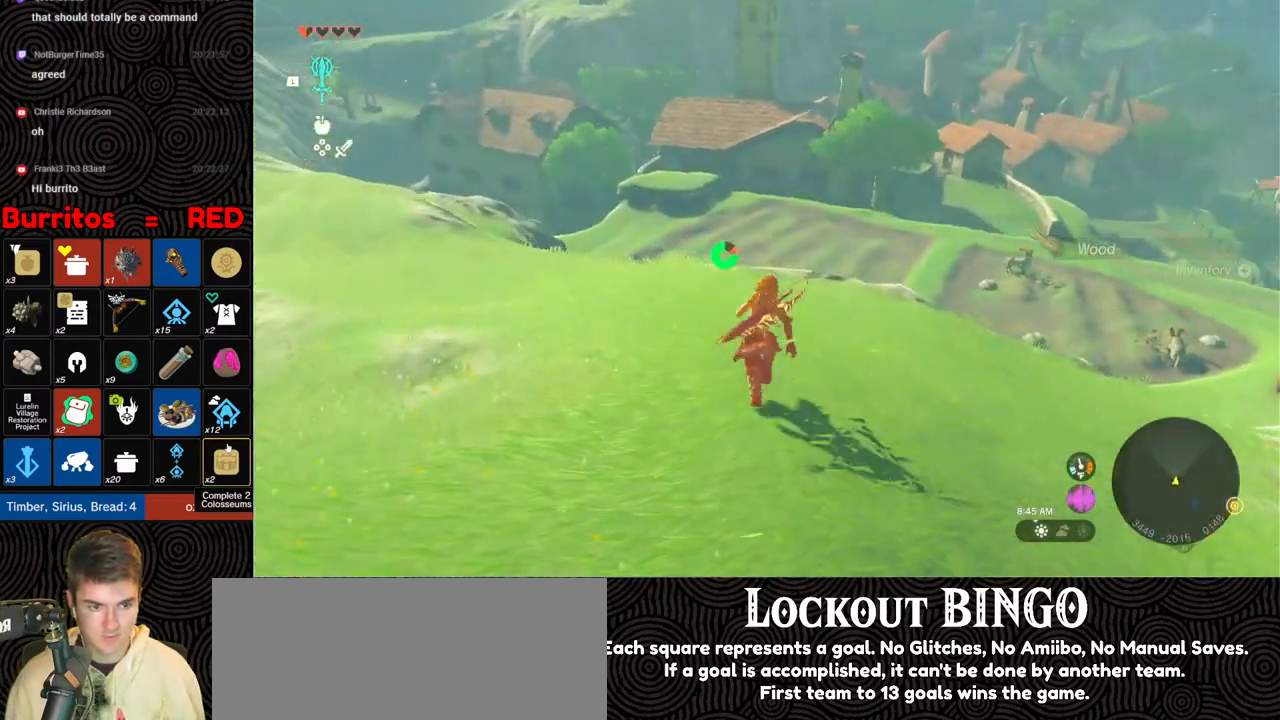
{"buttons": [], "left_stick": "up", "right_stick": "down-right", "events": [[150, "right_stick", "center"], [433, "right_stick", "down-right"]]}
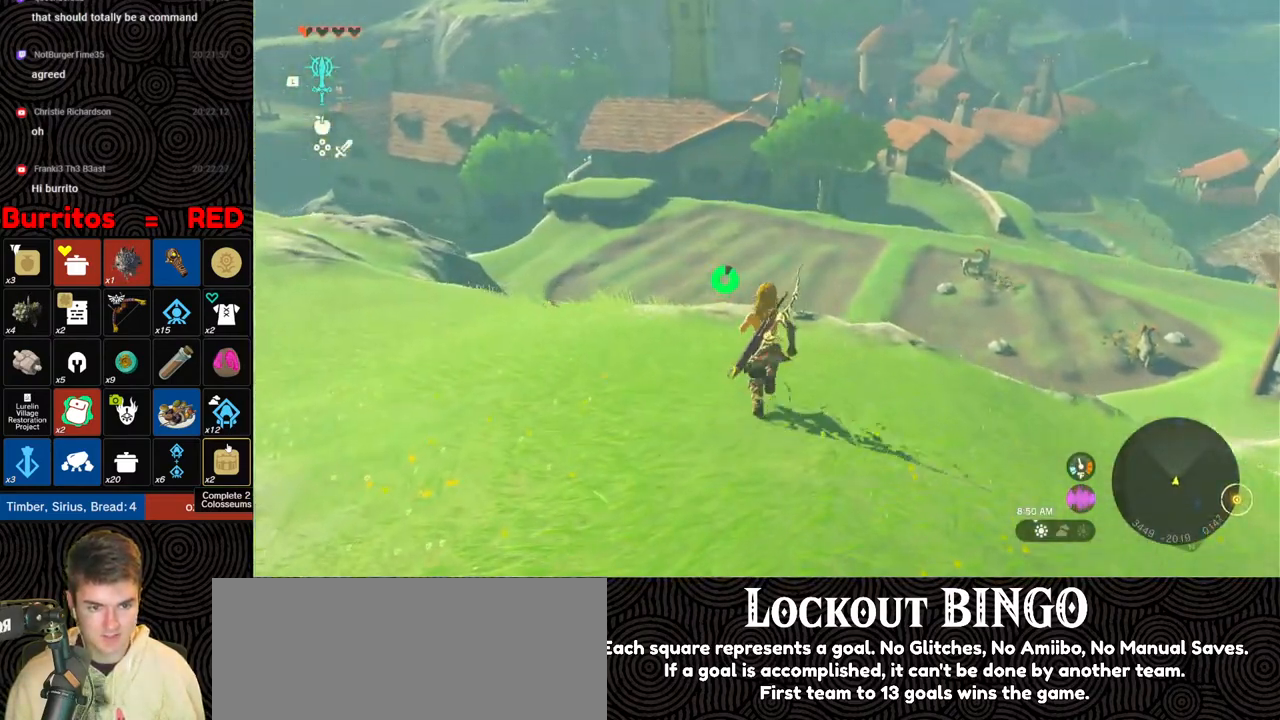
{"buttons": ["X"], "left_stick": "up", "right_stick": "center", "events": [[67, "right_stick", "center"], [133, "B", "down"], [383, "B", "up"], [500, "X", "down"]]}
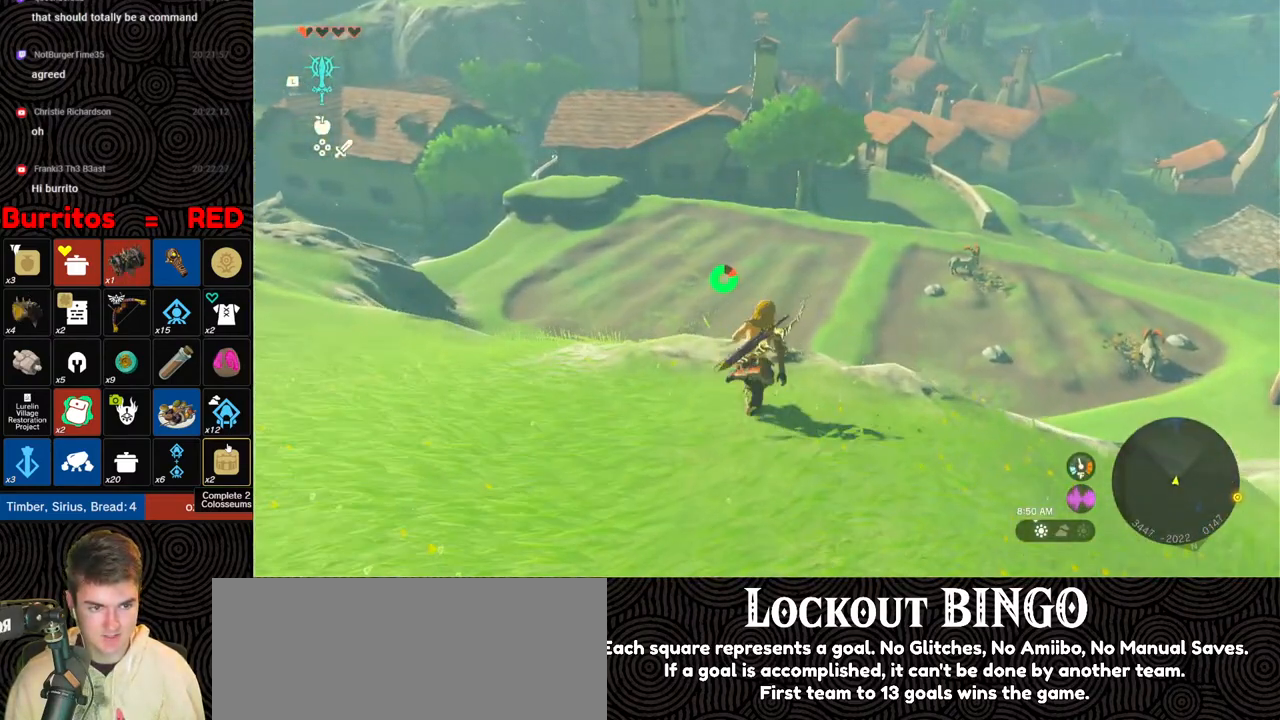
{"buttons": ["X"], "left_stick": "up", "right_stick": "center", "events": [[117, "X", "up"], [167, "X", "down"], [267, "X", "up"], [300, "X", "down"], [400, "X", "up"], [467, "X", "down"]]}
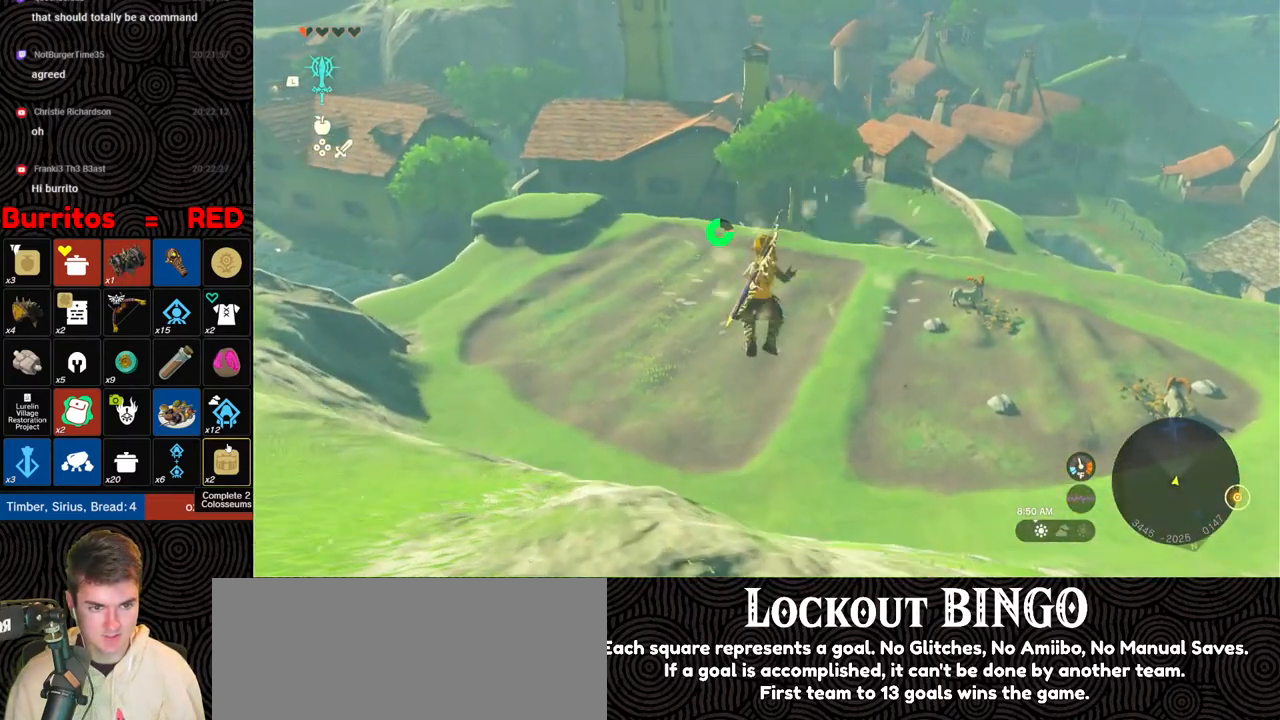
{"buttons": [], "left_stick": "up", "right_stick": "center", "events": [[50, "X", "up"]]}
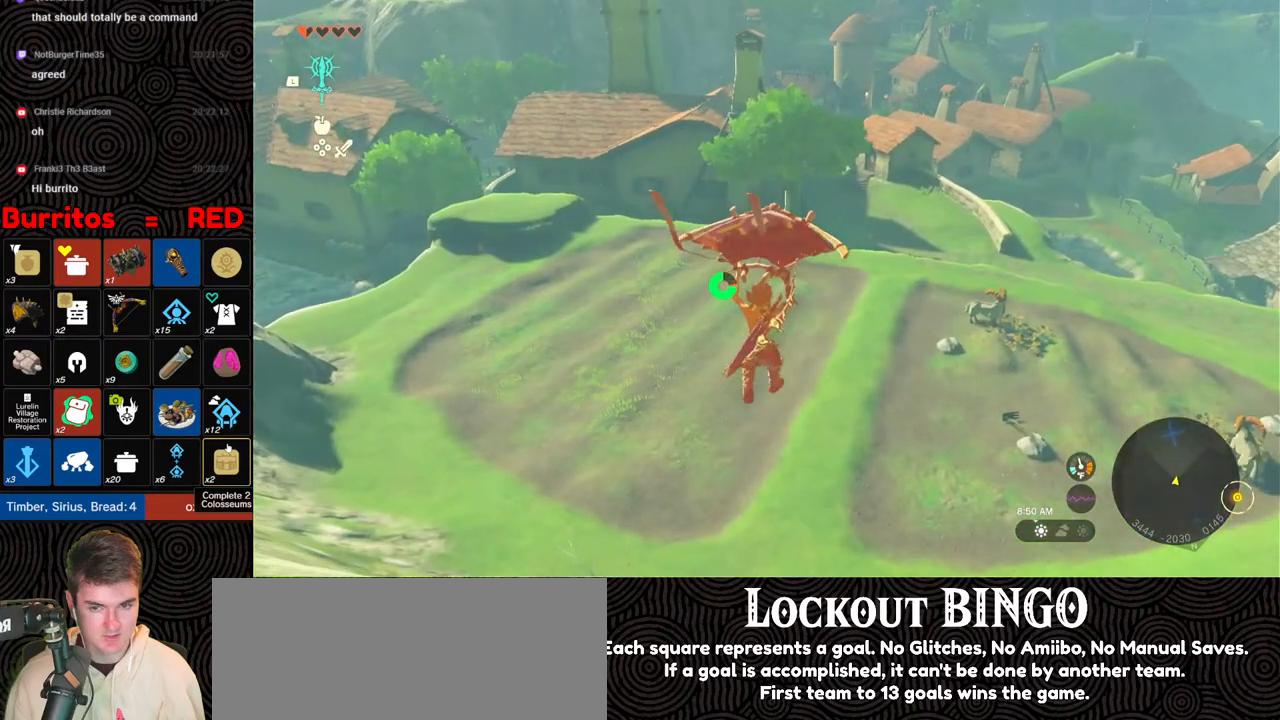
{"buttons": [], "left_stick": "up", "right_stick": "center", "events": []}
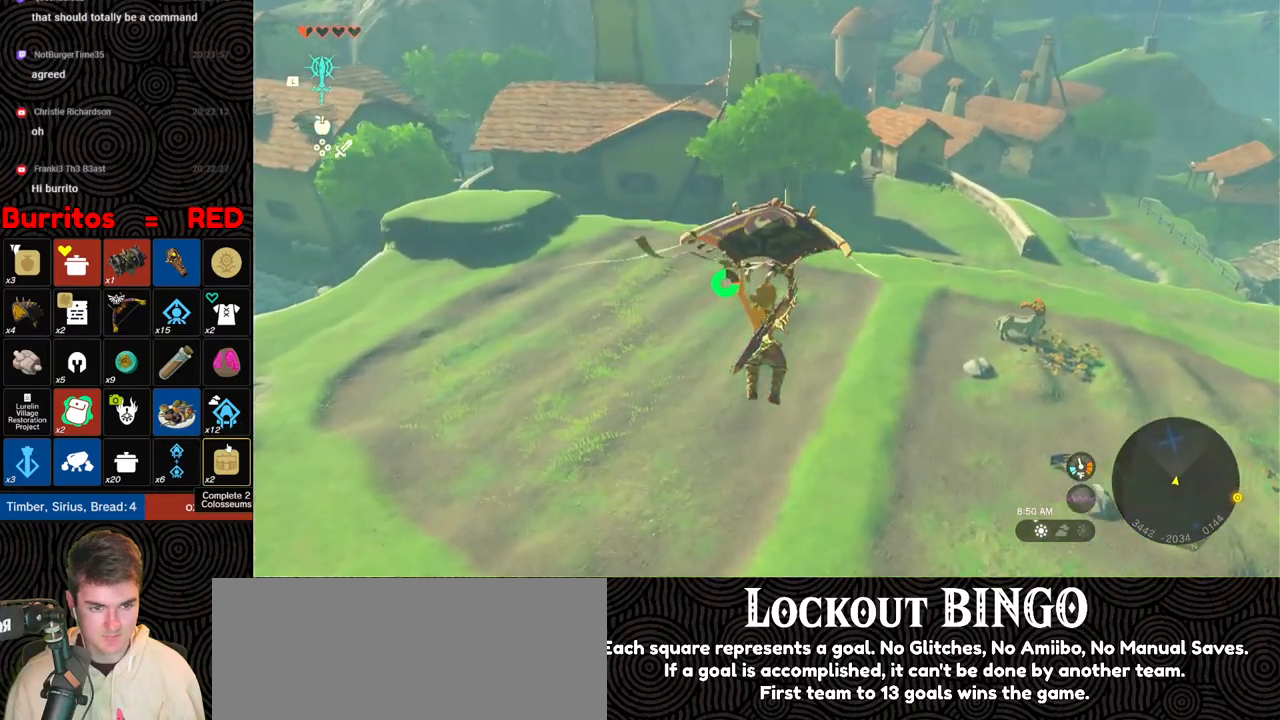
{"buttons": [], "left_stick": "up", "right_stick": "center", "events": []}
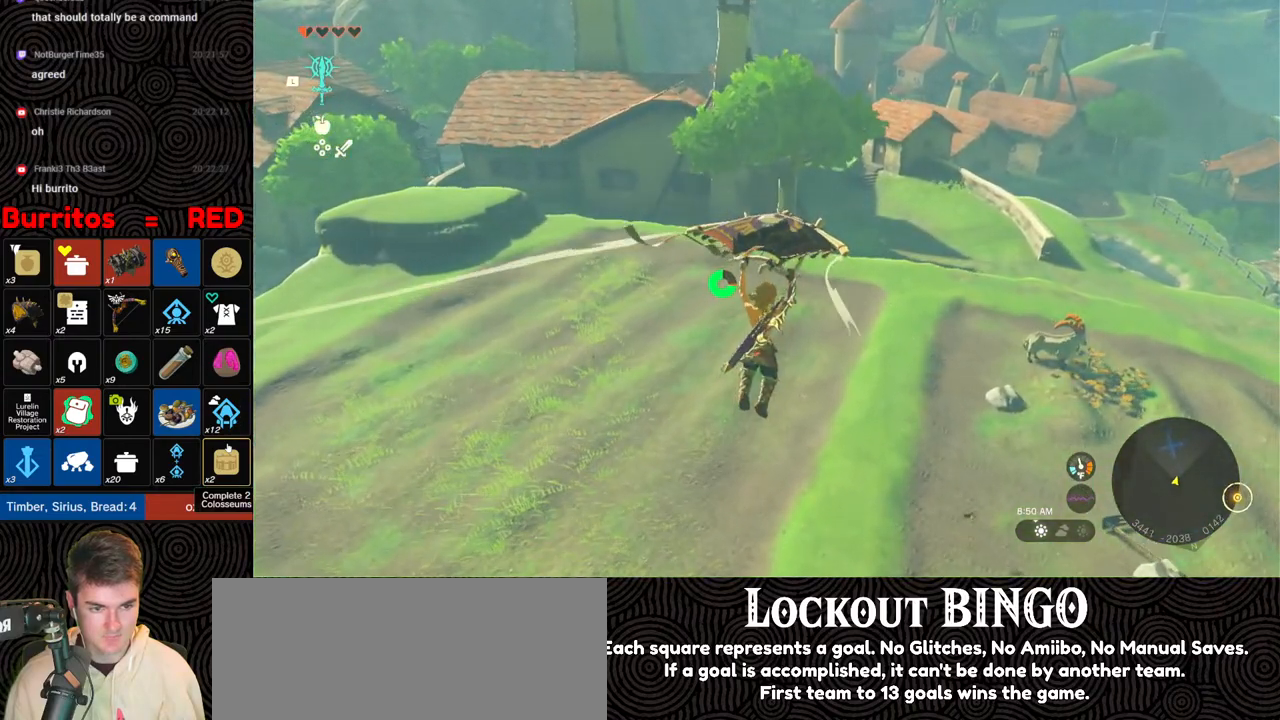
{"buttons": [], "left_stick": "up", "right_stick": "center", "events": []}
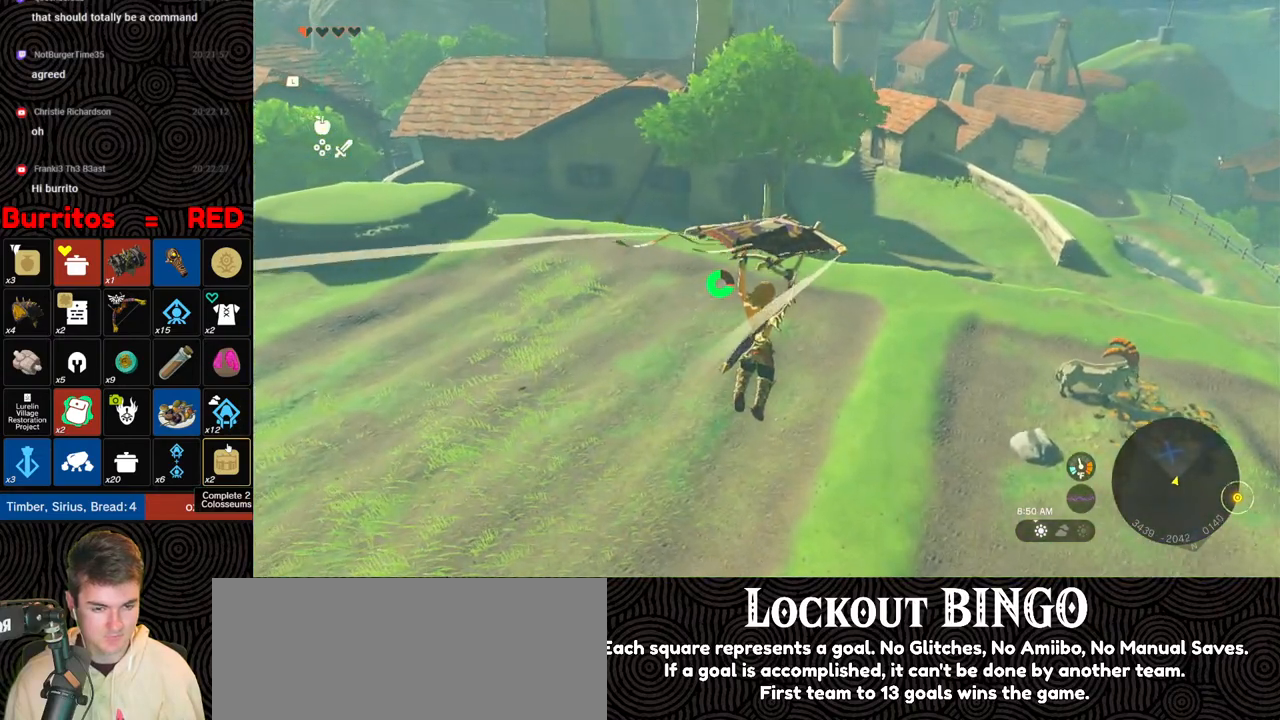
{"buttons": [], "left_stick": "up", "right_stick": "center", "events": []}
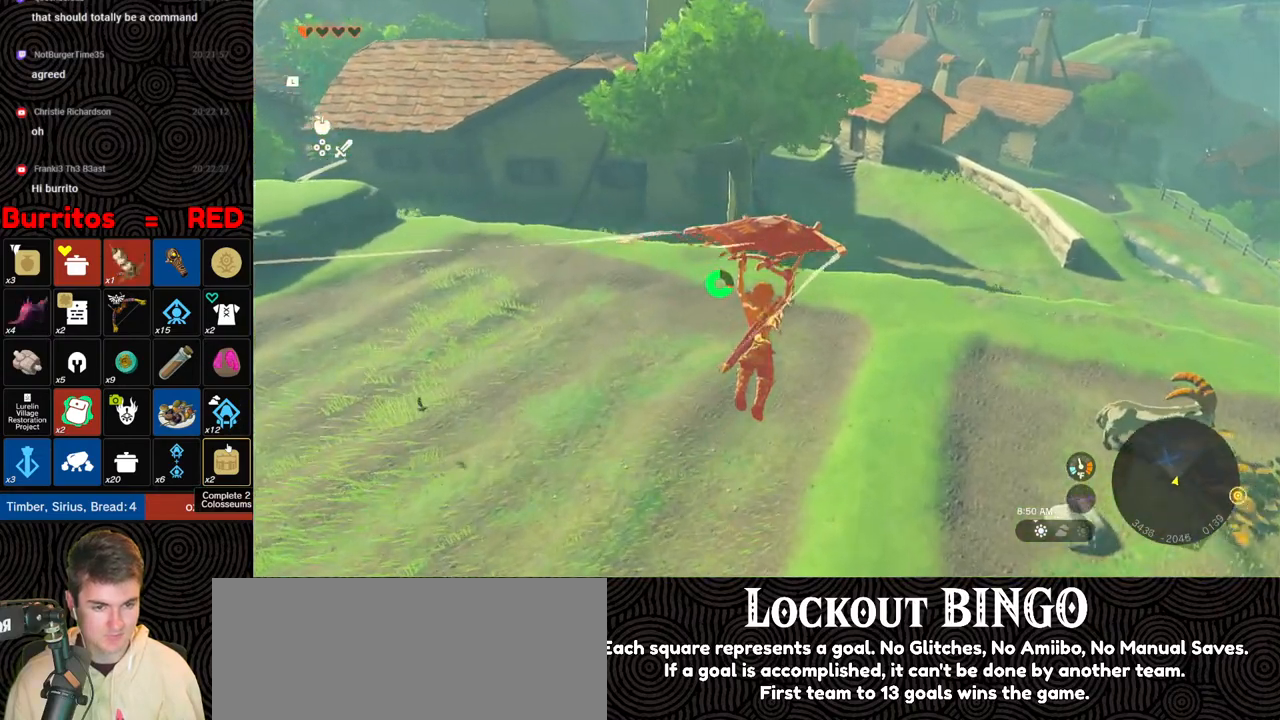
{"buttons": [], "left_stick": "up", "right_stick": "center", "events": []}
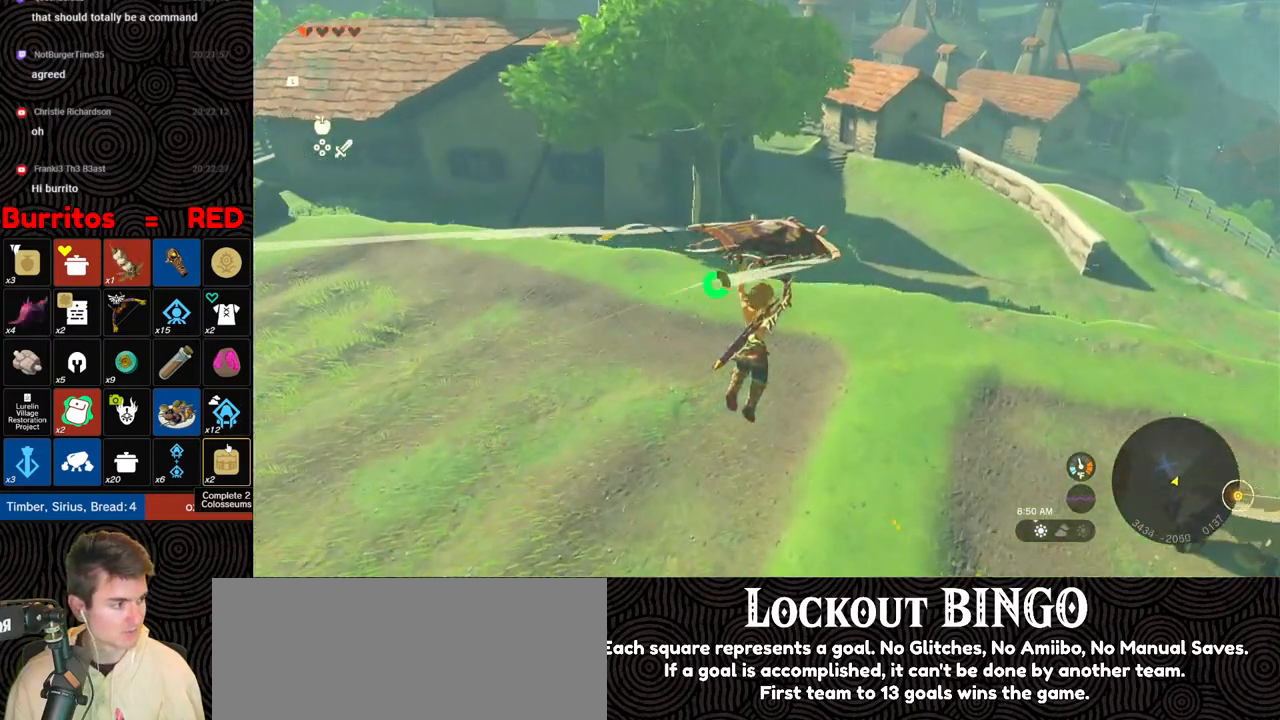
{"buttons": [], "left_stick": "up", "right_stick": "center", "events": []}
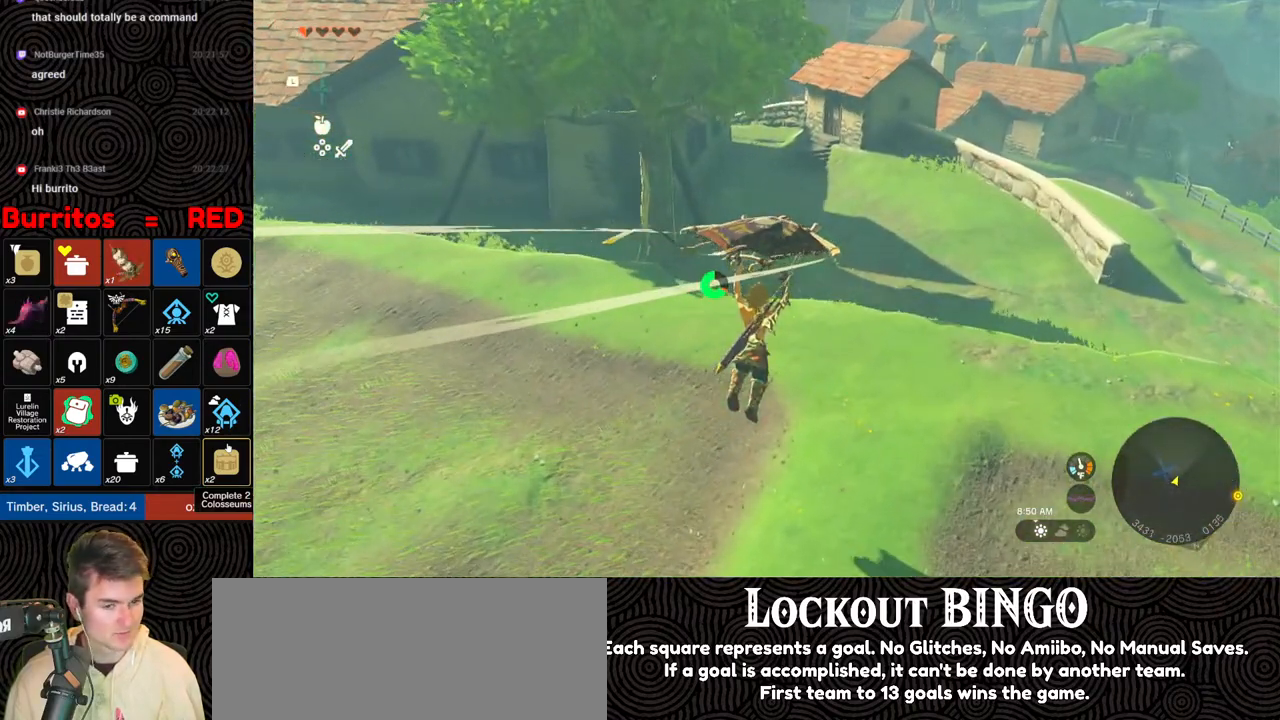
{"buttons": ["B"], "left_stick": "up", "right_stick": "center", "events": [[267, "B", "down"]]}
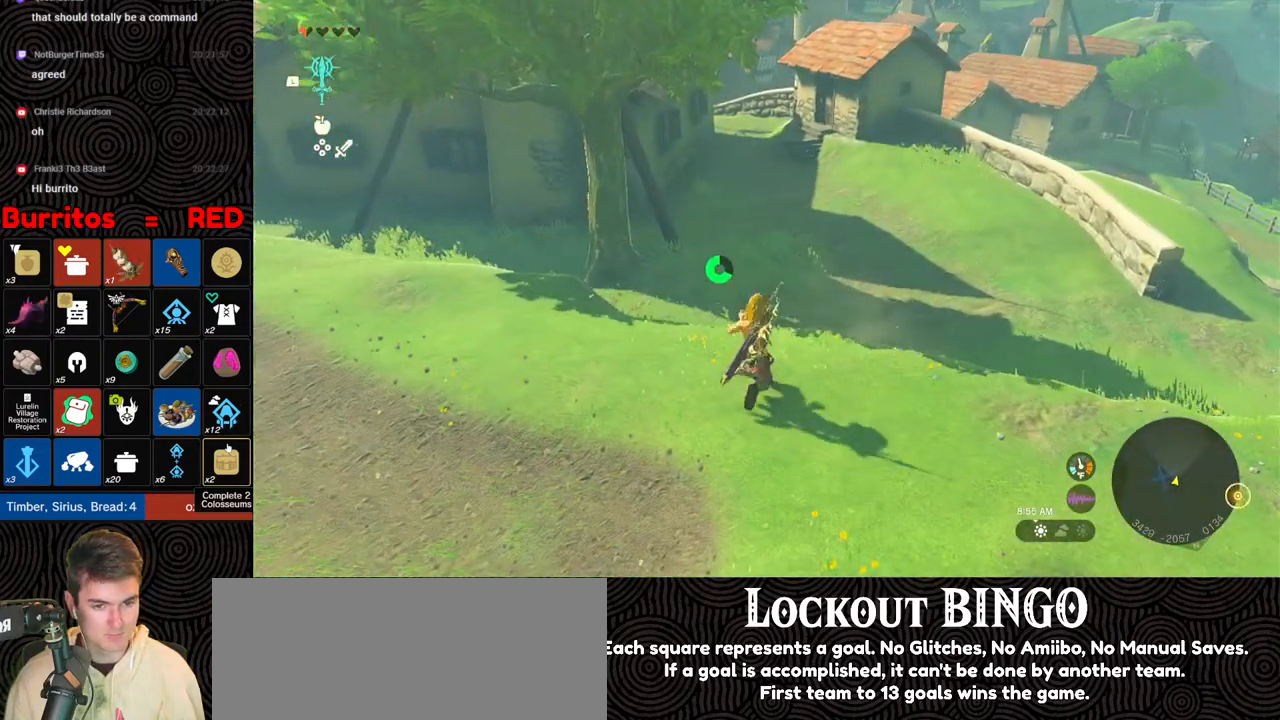
{"buttons": ["X"], "left_stick": "up", "right_stick": "center", "events": [[200, "X", "down"], [267, "B", "up"], [283, "X", "up"], [383, "X", "down"], [433, "X", "up"], [500, "X", "down"]]}
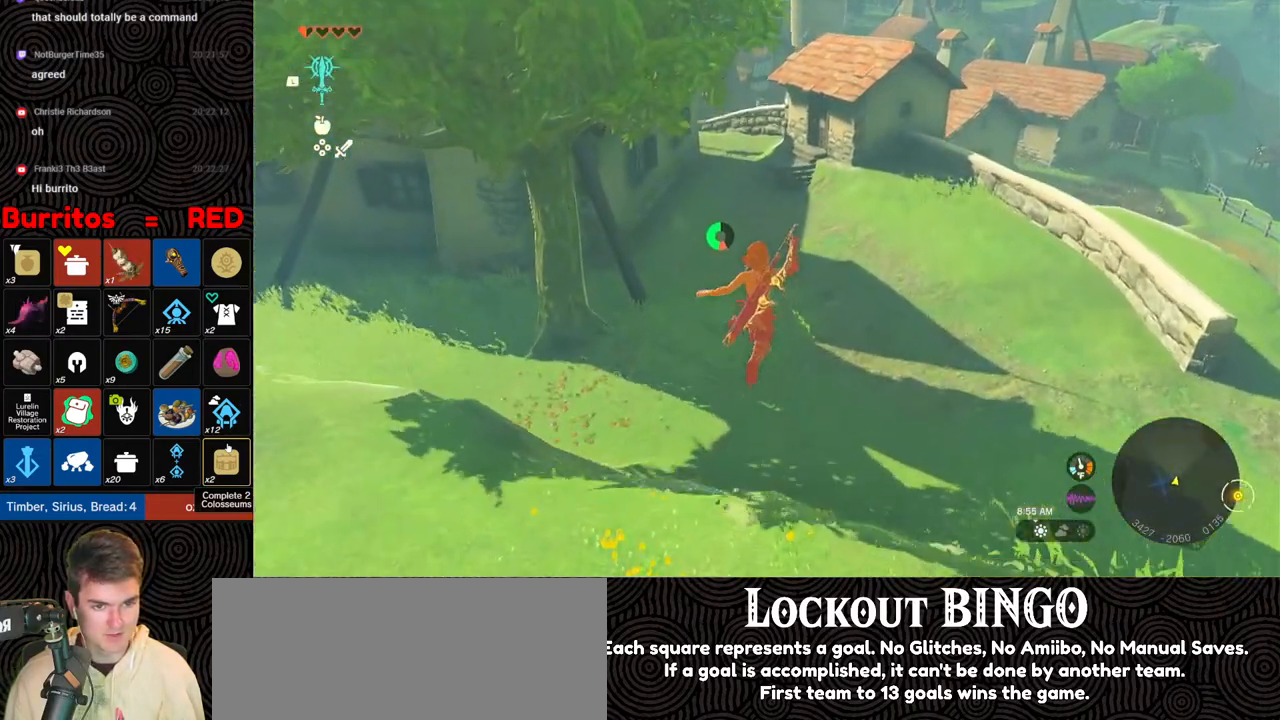
{"buttons": [], "left_stick": "up", "right_stick": "center", "events": [[100, "X", "up"], [150, "X", "down"], [267, "X", "up"]]}
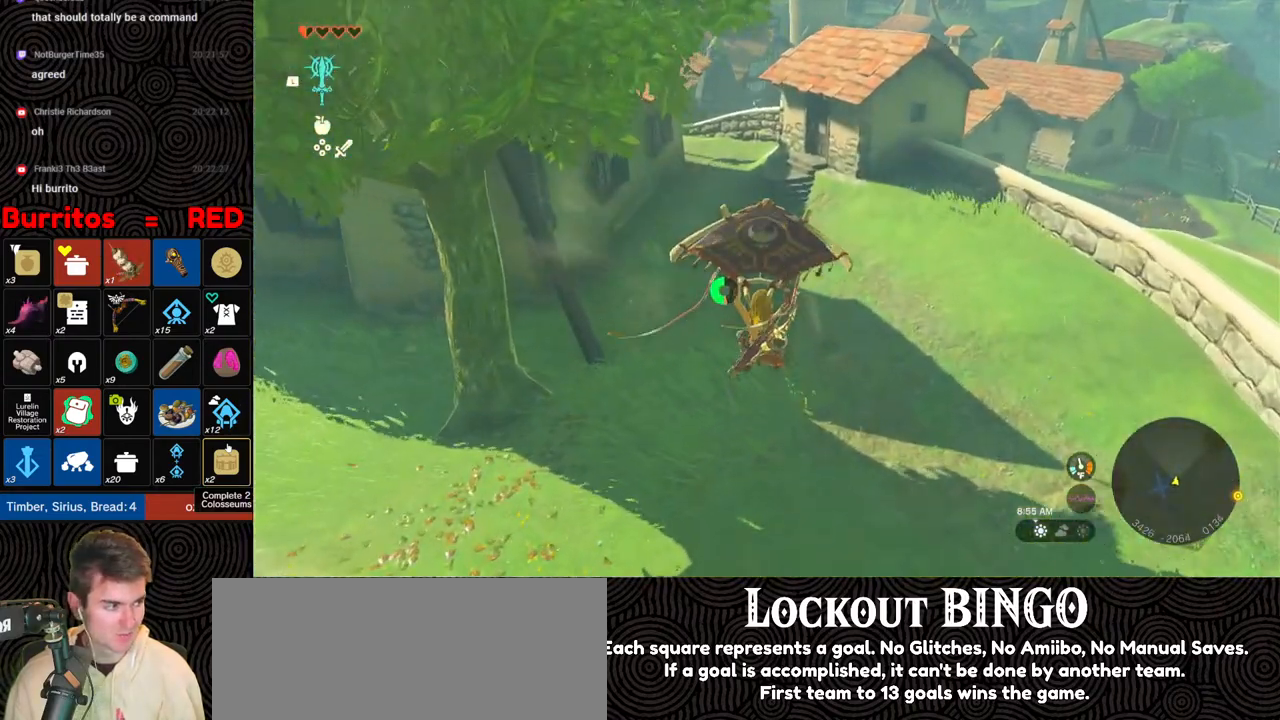
{"buttons": [], "left_stick": "up", "right_stick": "up", "events": [[50, "right_stick", "up"], [267, "right_stick", "center"], [417, "right_stick", "up"]]}
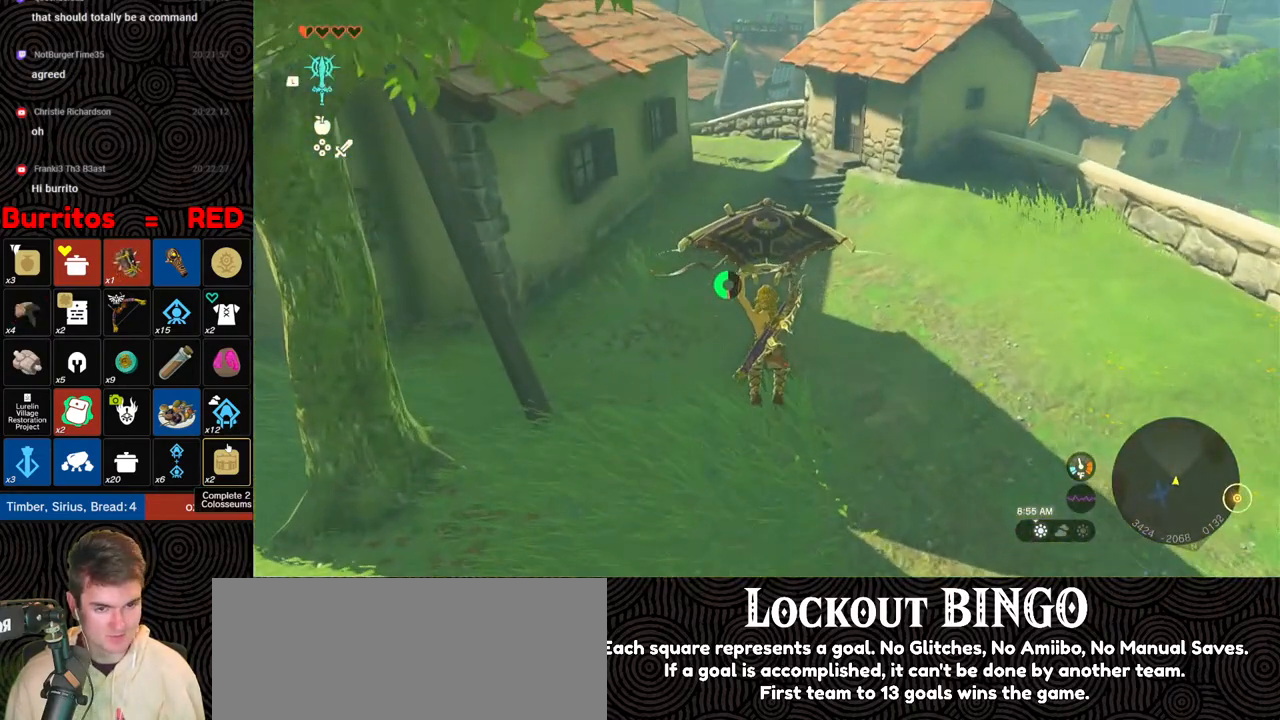
{"buttons": [], "left_stick": "up", "right_stick": "center", "events": [[500, "right_stick", "center"]]}
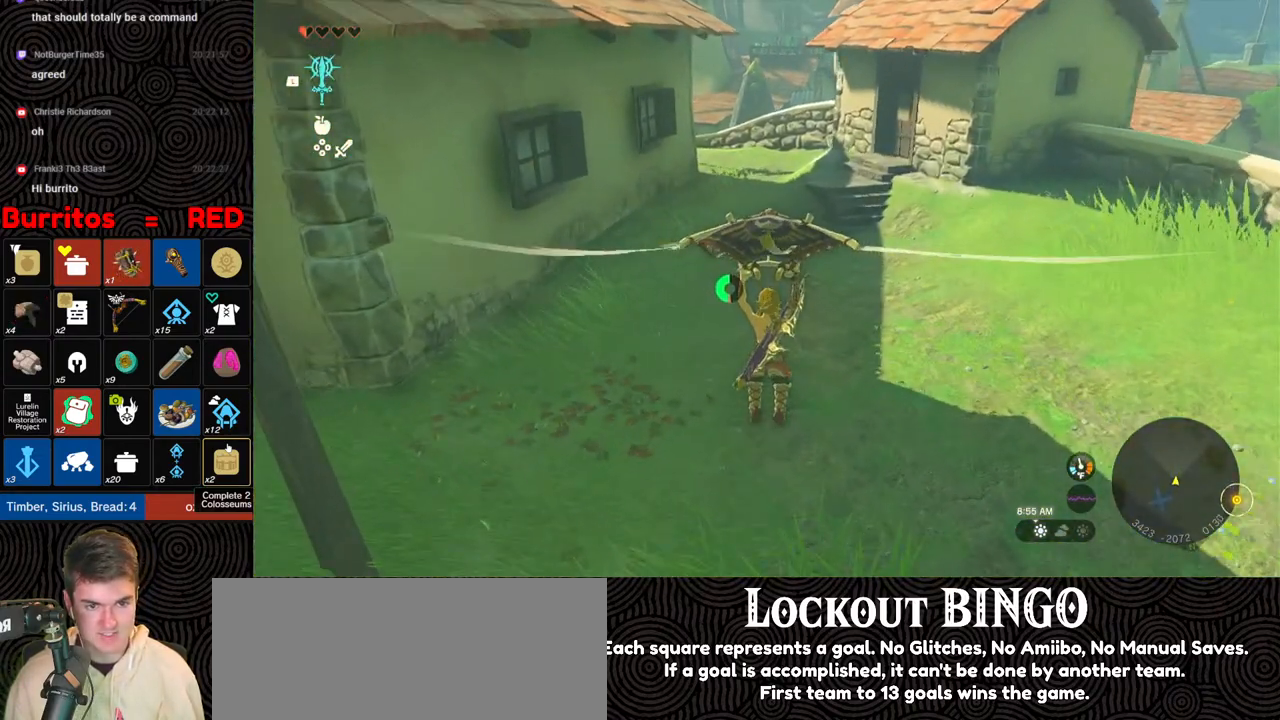
{"buttons": ["B"], "left_stick": "up", "right_stick": "center", "events": [[50, "B", "down"]]}
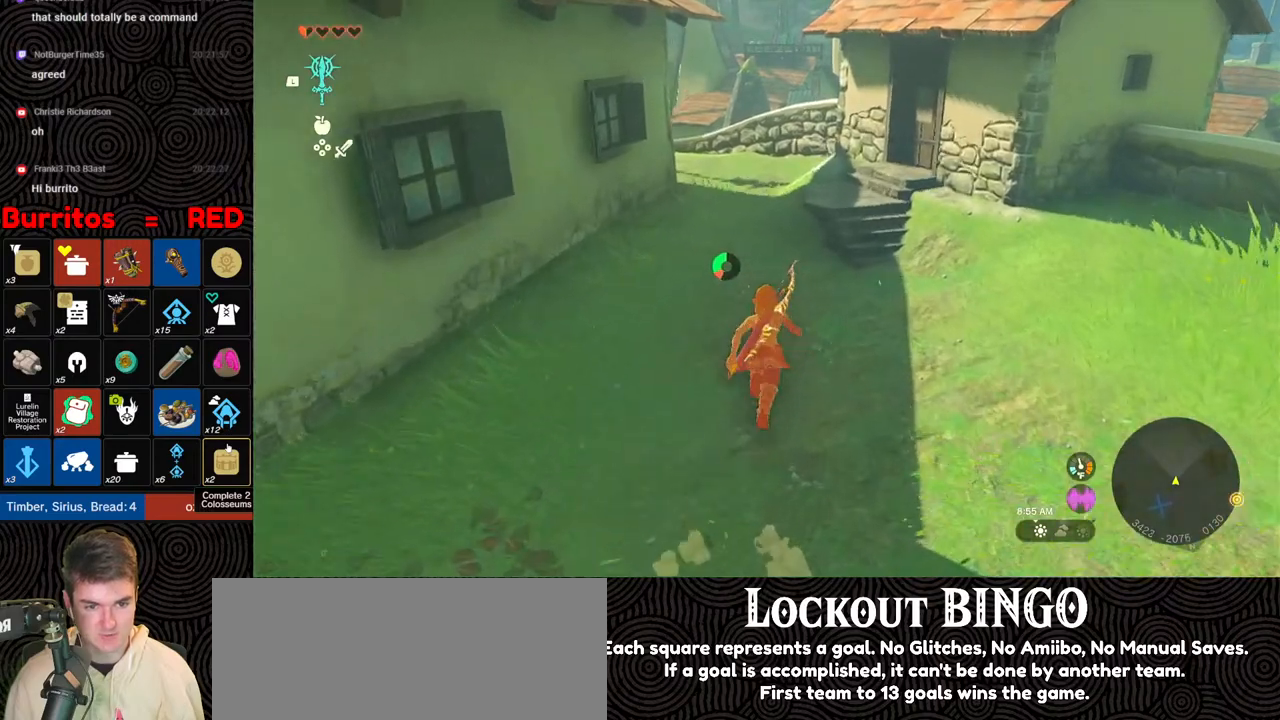
{"buttons": ["B"], "left_stick": "up", "right_stick": "center", "events": []}
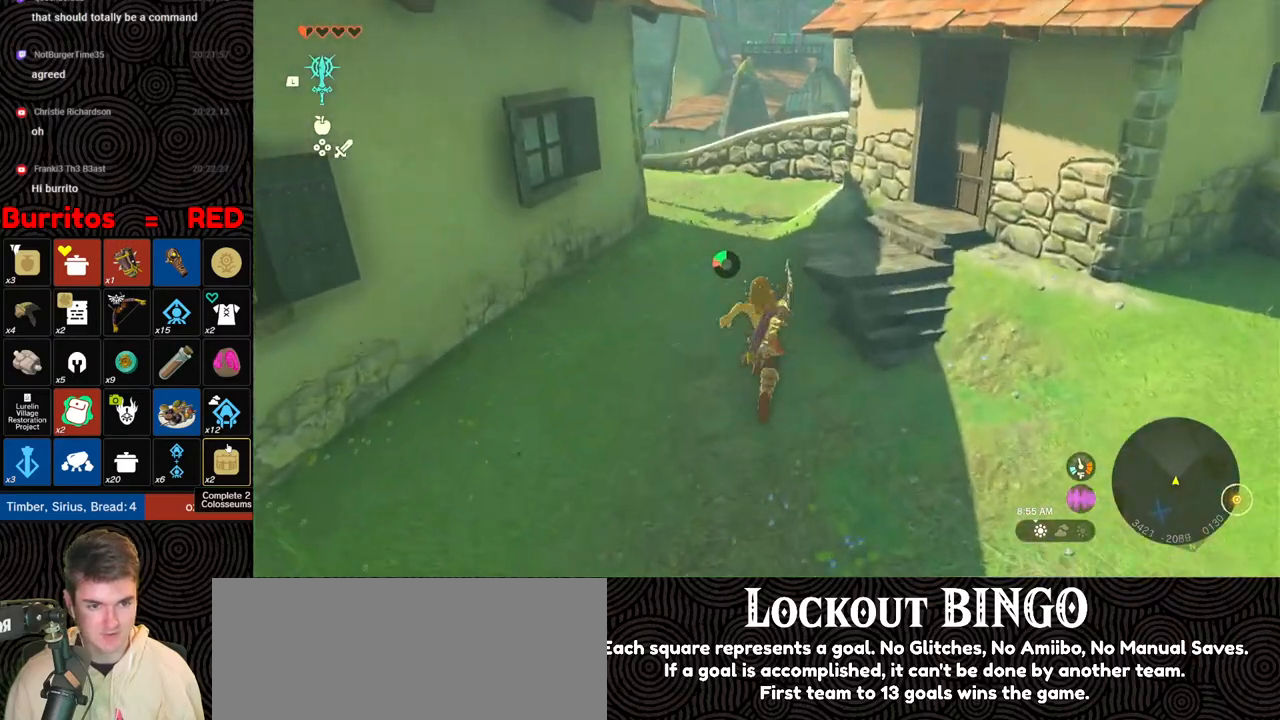
{"buttons": ["B"], "left_stick": "up", "right_stick": "center", "events": []}
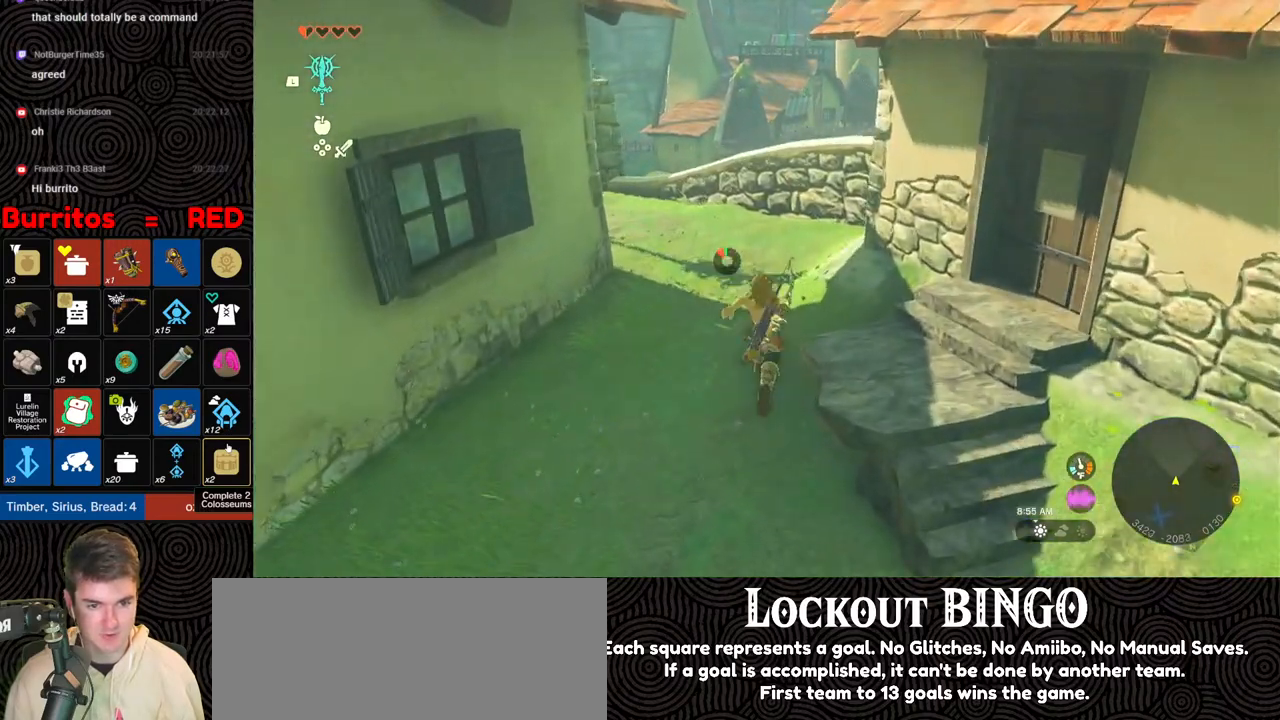
{"buttons": [], "left_stick": "up", "right_stick": "down", "events": [[133, "B", "up"], [400, "right_stick", "down"]]}
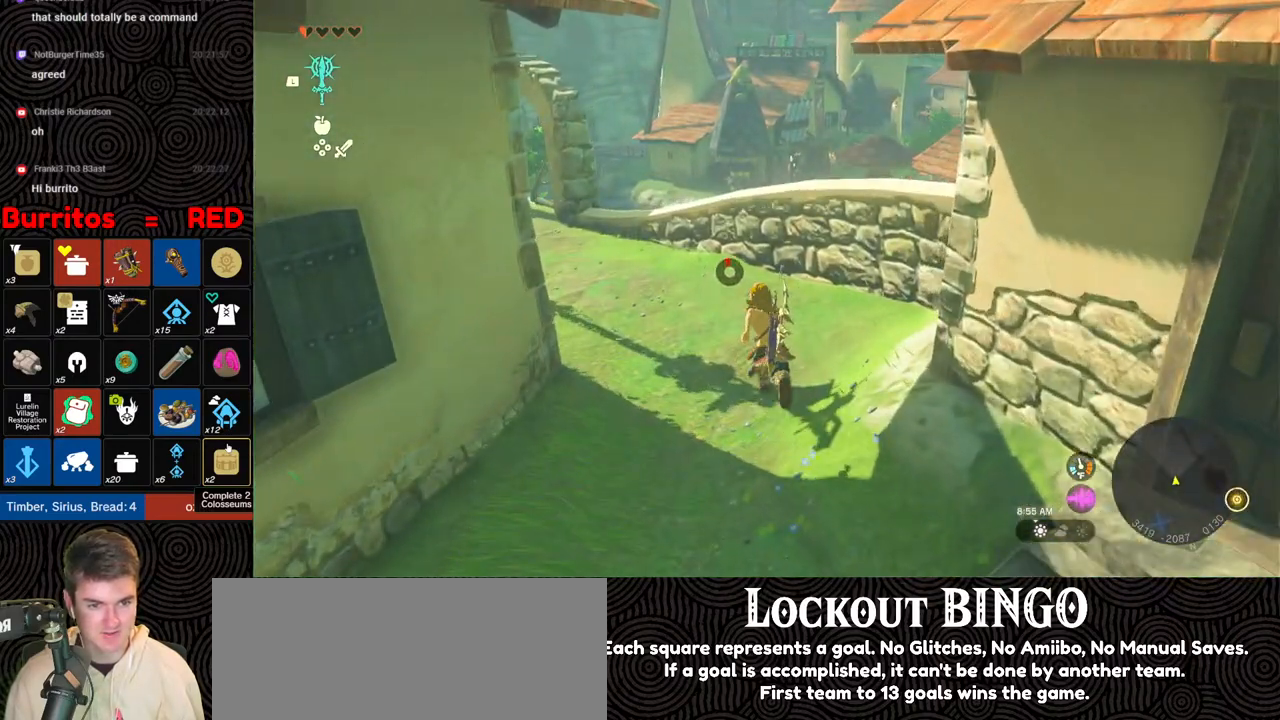
{"buttons": [], "left_stick": "up", "right_stick": "down", "events": []}
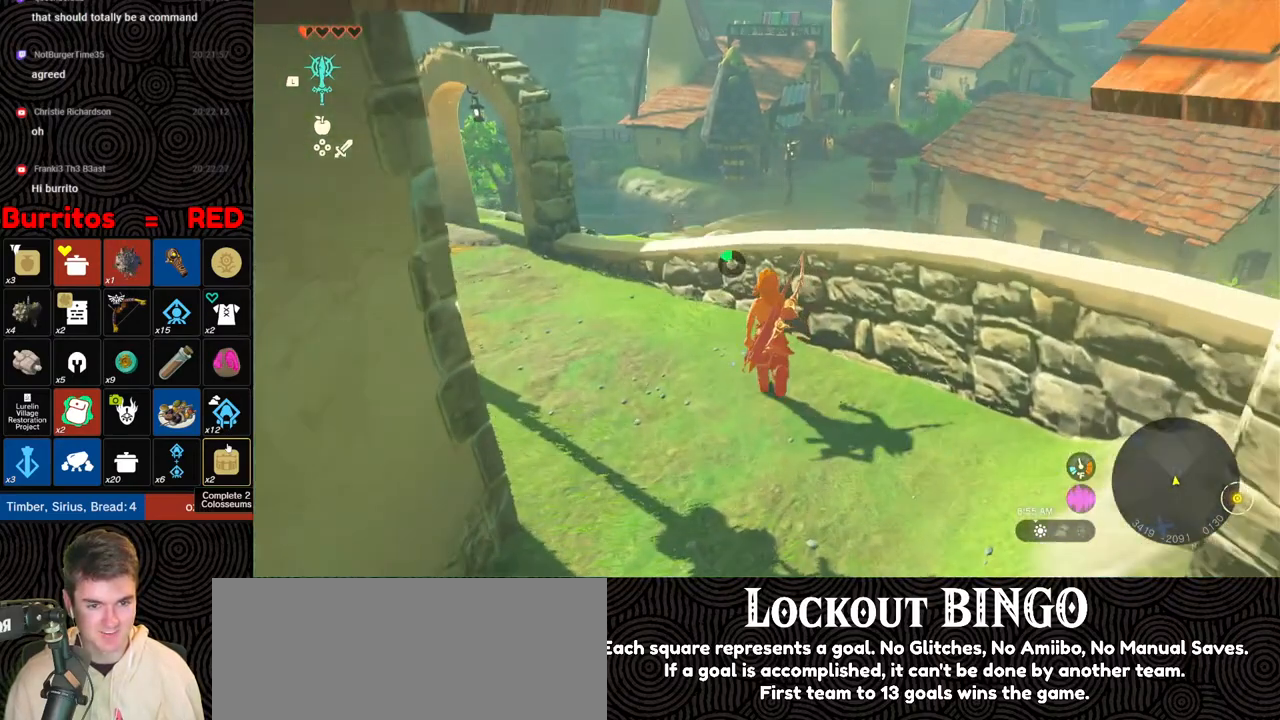
{"buttons": [], "left_stick": "up", "right_stick": "down", "events": [[33, "X", "down"], [133, "X", "up"]]}